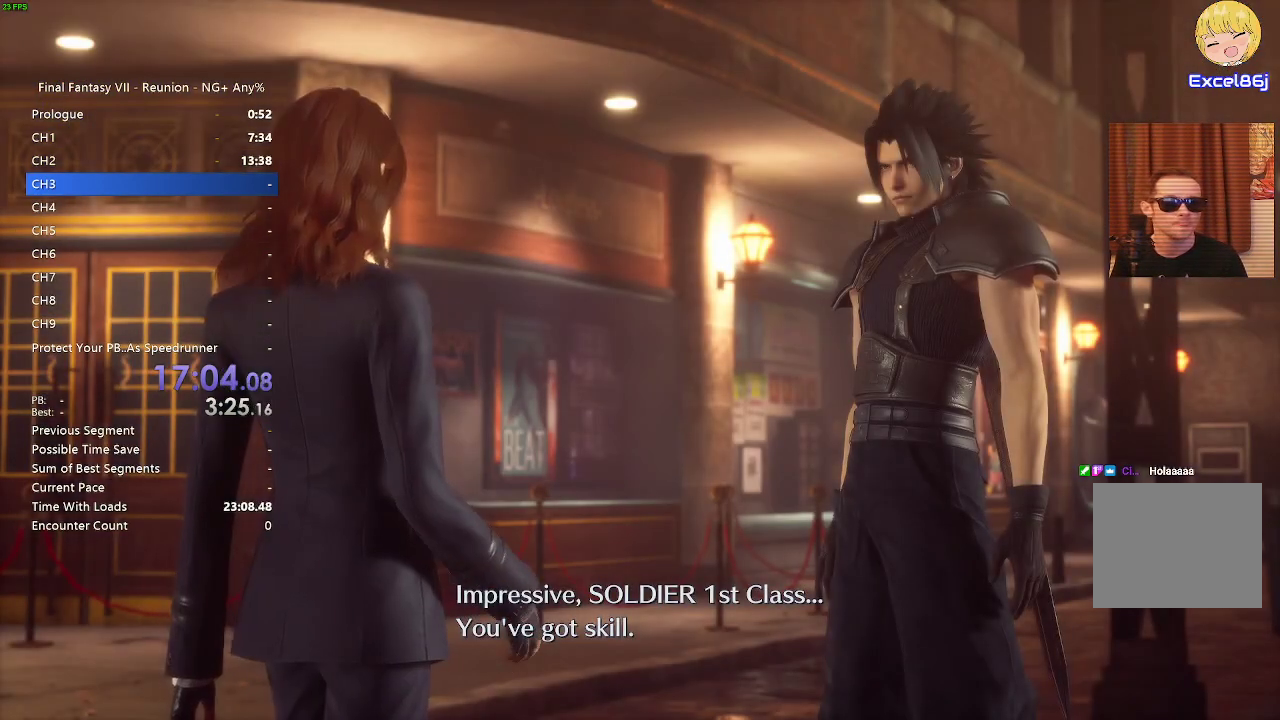
Gameplay with a controller (PlayStation layout); each line is a JSON object with the inputs held at the frame after it. "events" lists button and stick changes between this image and that frame as [ms after this image, input, new state], when the widget could be followed in between.
{"buttons": ["START"], "left_stick": "center", "right_stick": "center"}
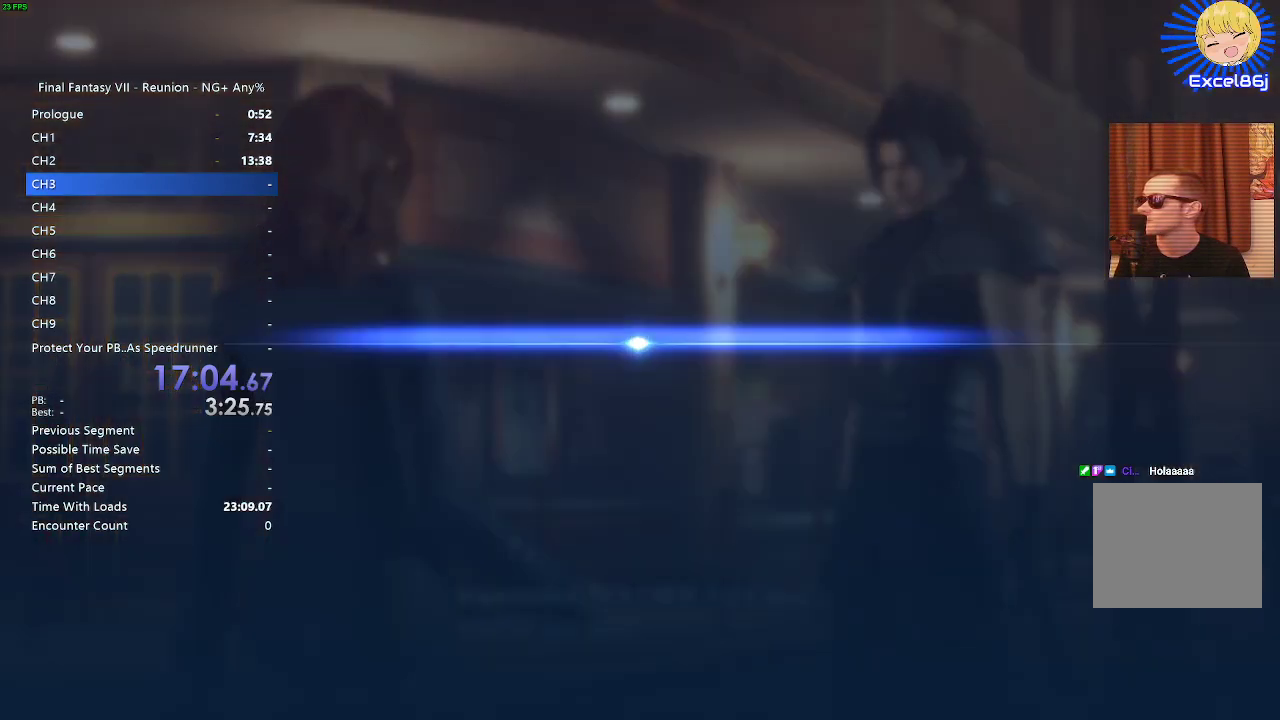
{"buttons": ["CROSS"], "left_stick": "center", "right_stick": "center", "events": [[350, "START", "up"], [383, "DPAD_DOWN", "down"], [483, "DPAD_DOWN", "up"], [500, "CROSS", "down"]]}
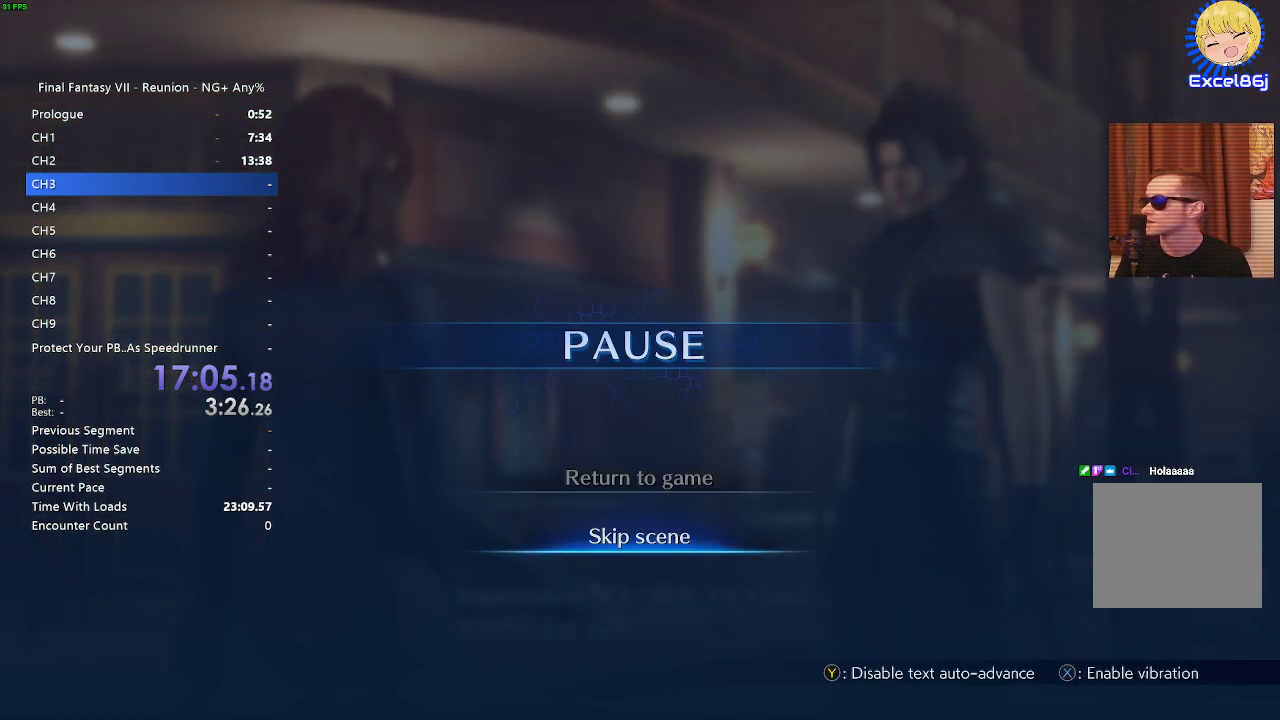
{"buttons": [], "left_stick": "center", "right_stick": "center", "events": [[100, "CROSS", "up"]]}
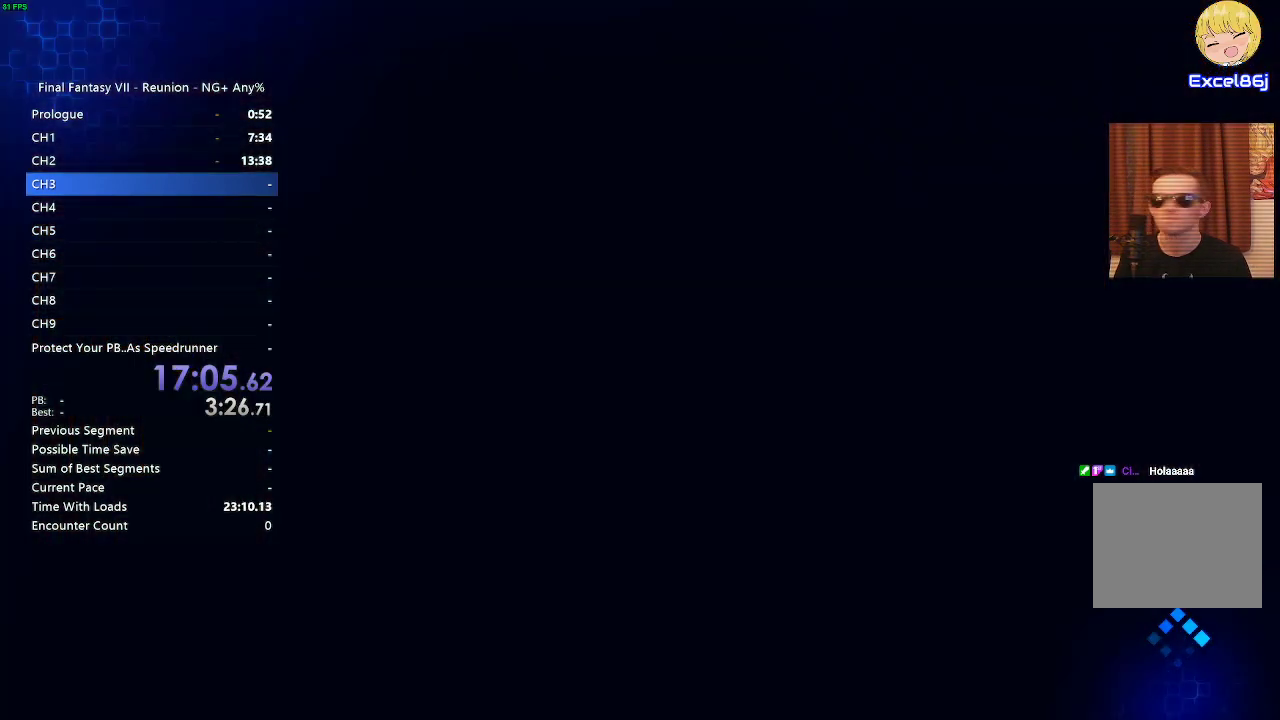
{"buttons": [], "left_stick": "center", "right_stick": "center", "events": []}
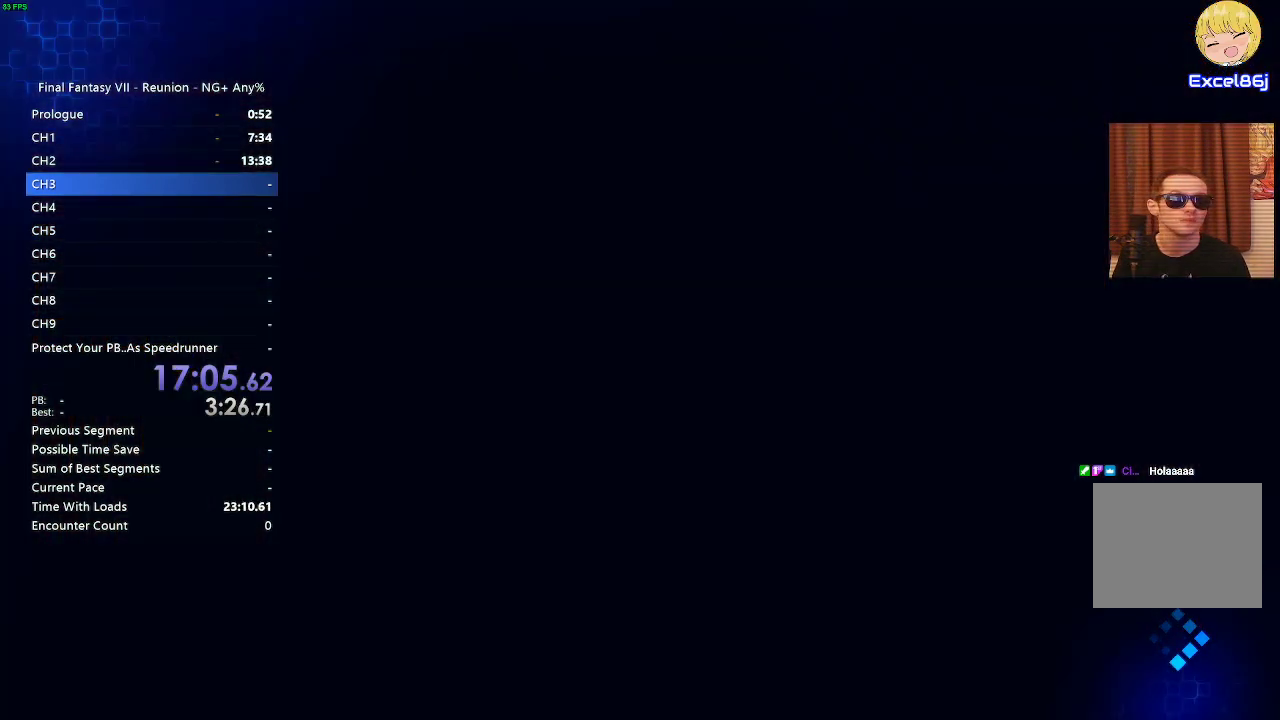
{"buttons": [], "left_stick": "center", "right_stick": "center", "events": []}
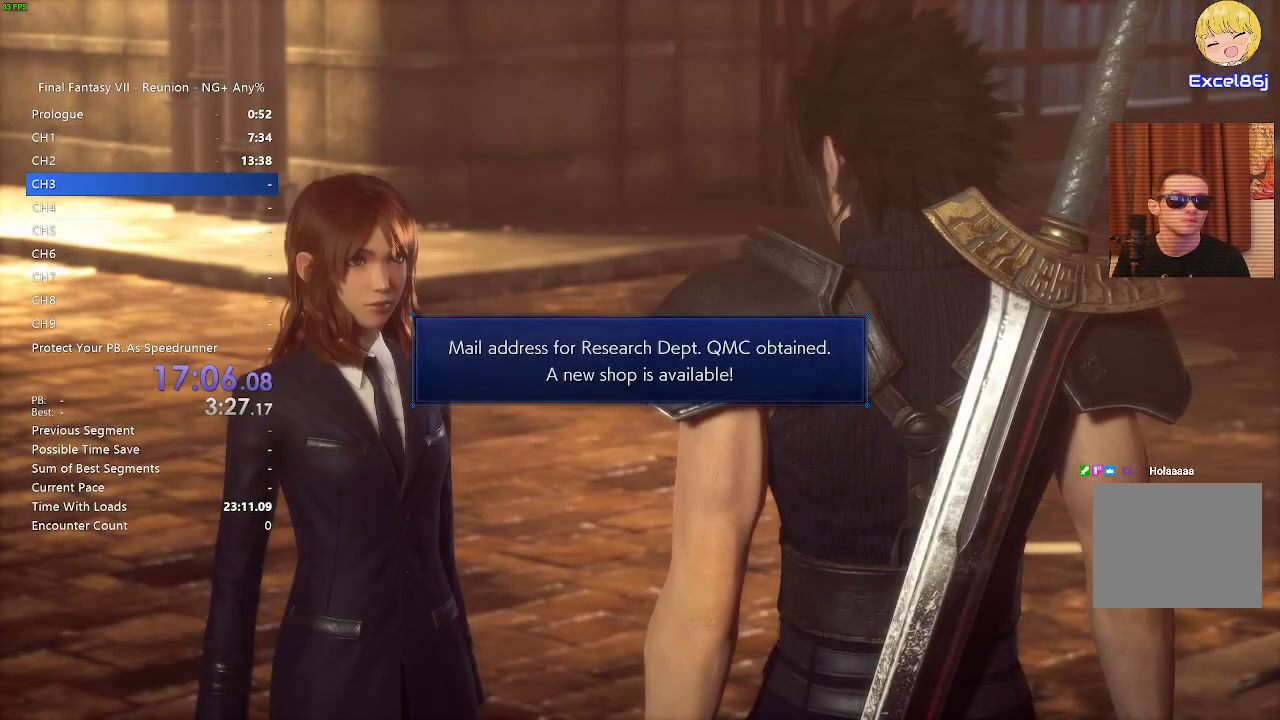
{"buttons": [], "left_stick": "center", "right_stick": "center", "events": []}
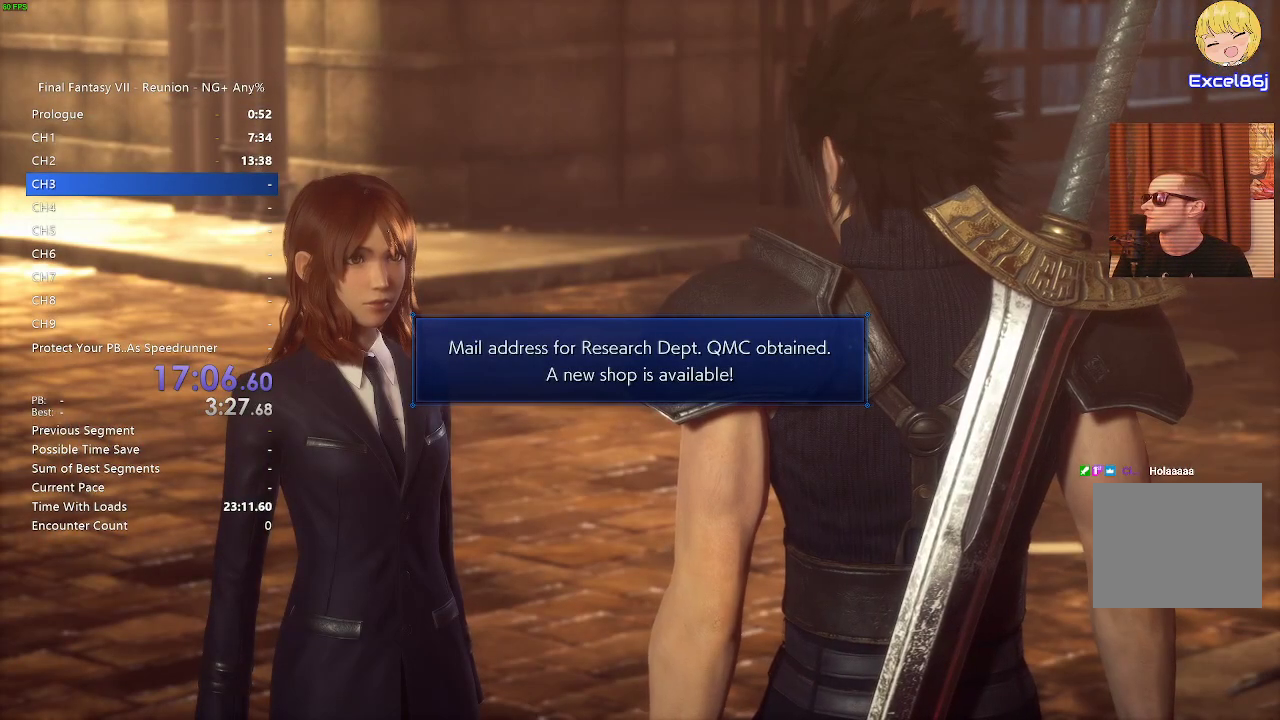
{"buttons": [], "left_stick": "center", "right_stick": "center", "events": [[150, "CROSS", "down"], [250, "CROSS", "up"], [300, "CROSS", "down"], [400, "CROSS", "up"]]}
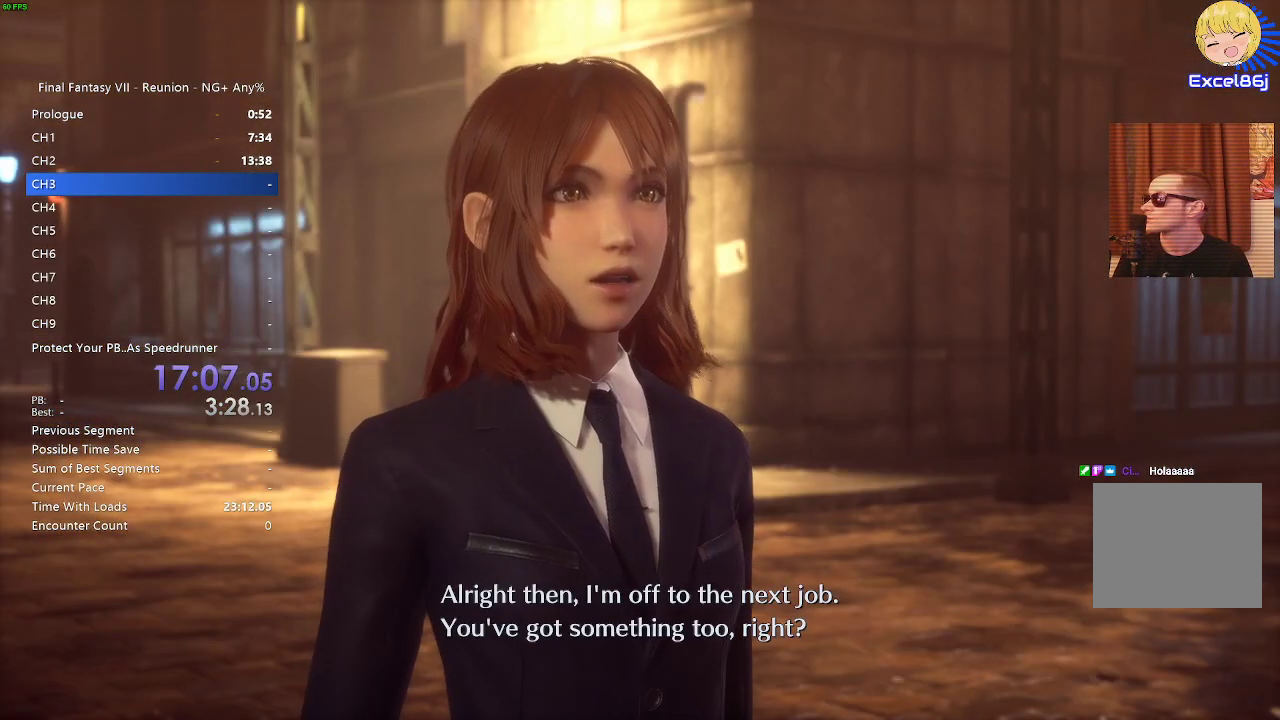
{"buttons": [], "left_stick": "center", "right_stick": "center", "events": [[33, "CROSS", "down"], [83, "CROSS", "up"], [183, "CROSS", "down"], [267, "CROSS", "up"], [367, "CROSS", "down"], [450, "CROSS", "up"]]}
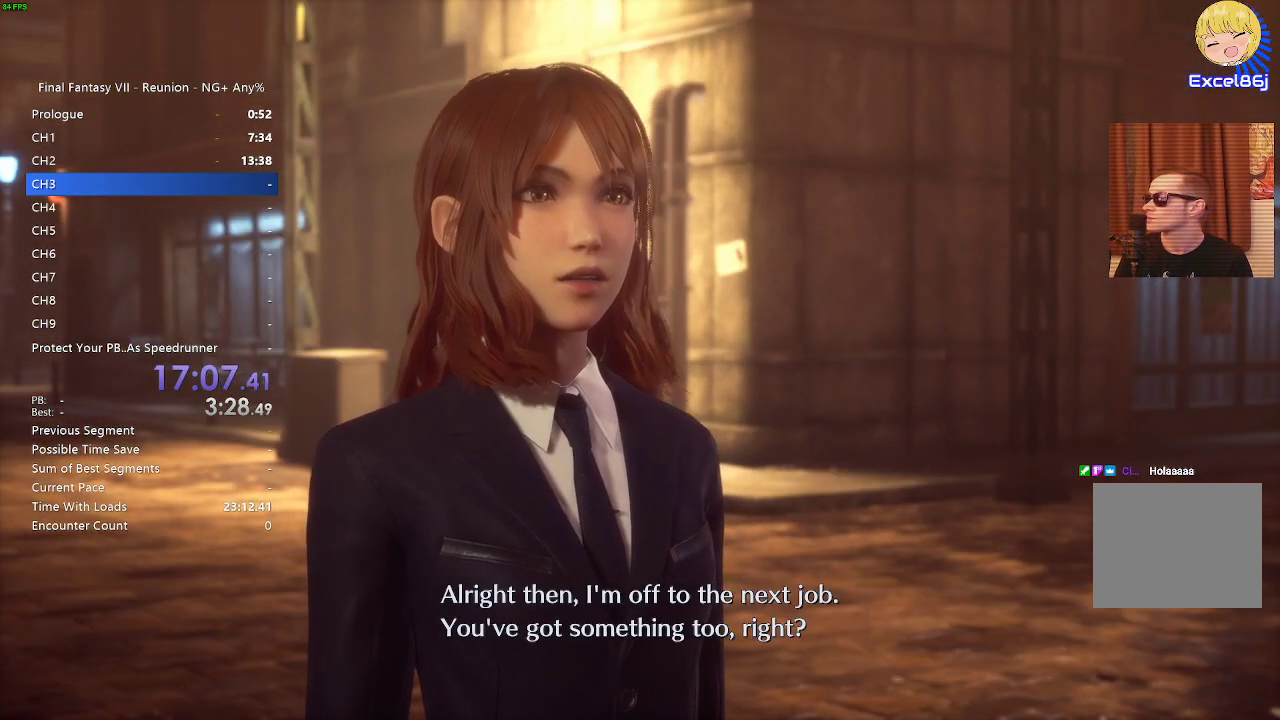
{"buttons": ["START"], "left_stick": "center", "right_stick": "center", "events": [[33, "CROSS", "down"], [133, "CROSS", "up"], [200, "CROSS", "down"], [267, "CROSS", "up"], [450, "START", "down"]]}
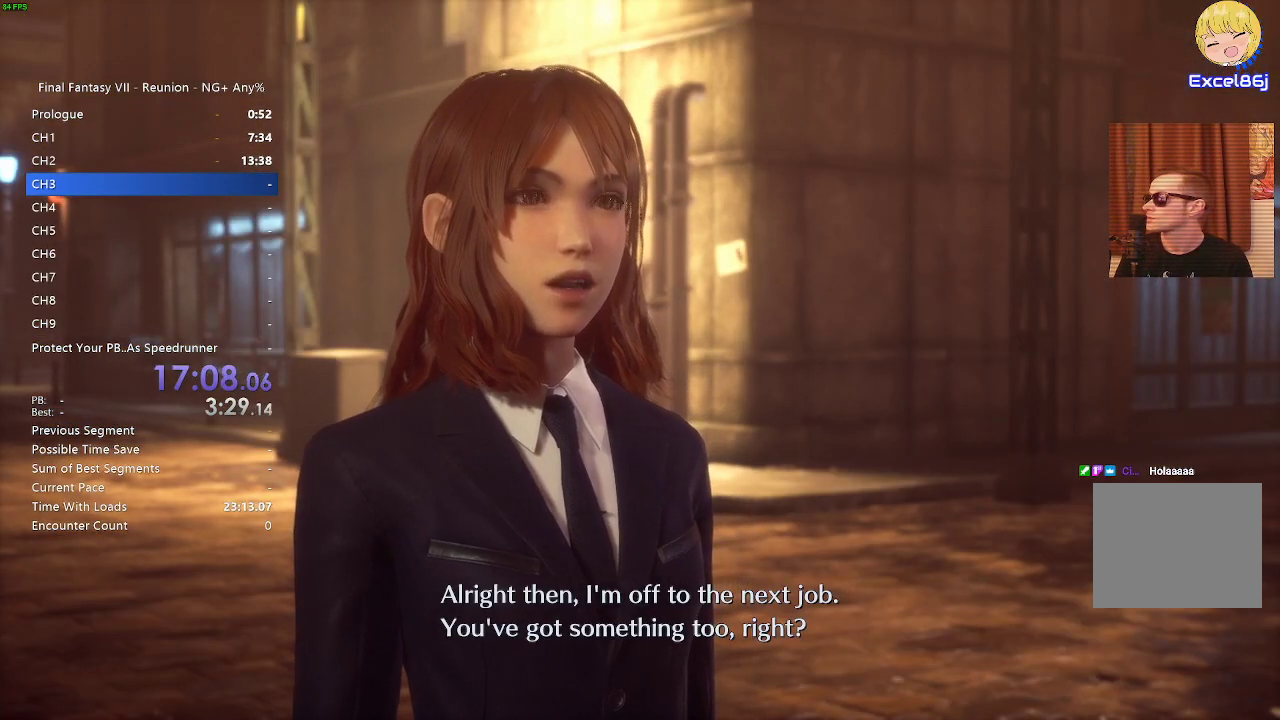
{"buttons": [], "left_stick": "center", "right_stick": "center", "events": [[83, "START", "up"]]}
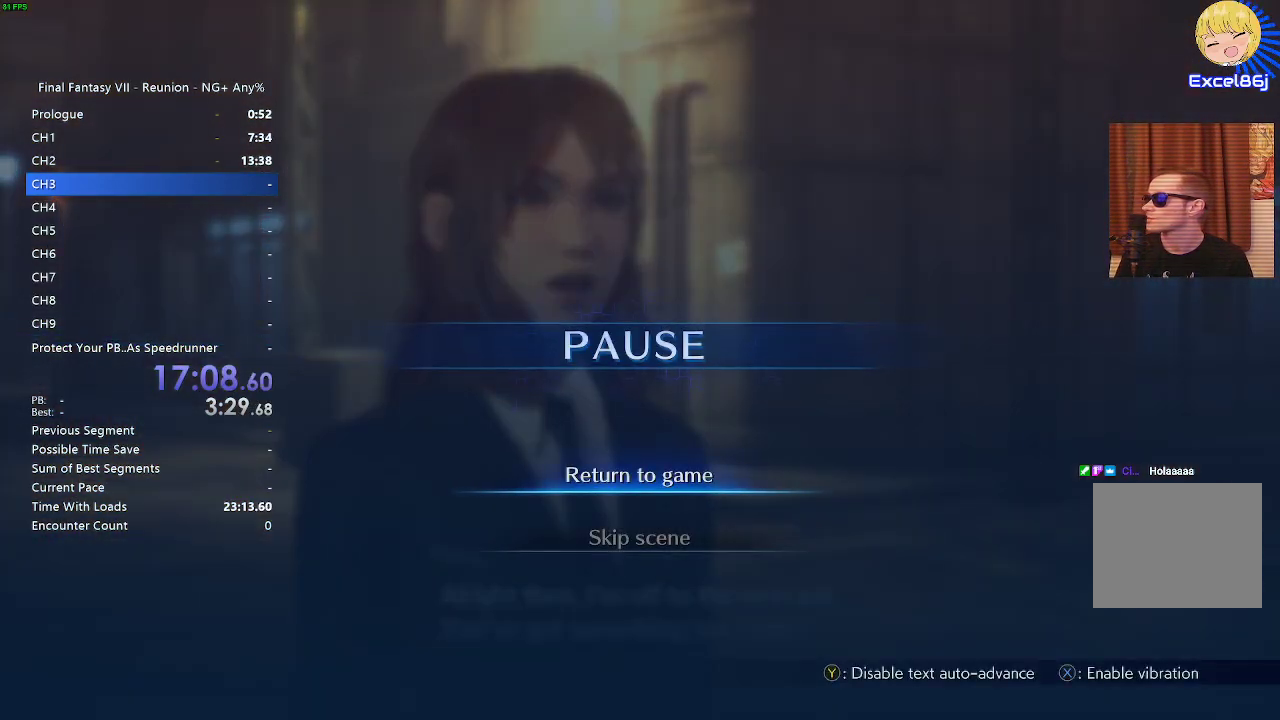
{"buttons": [], "left_stick": "center", "right_stick": "center", "events": [[50, "DPAD_DOWN", "down"], [183, "CROSS", "down"], [183, "DPAD_DOWN", "up"], [267, "CROSS", "up"]]}
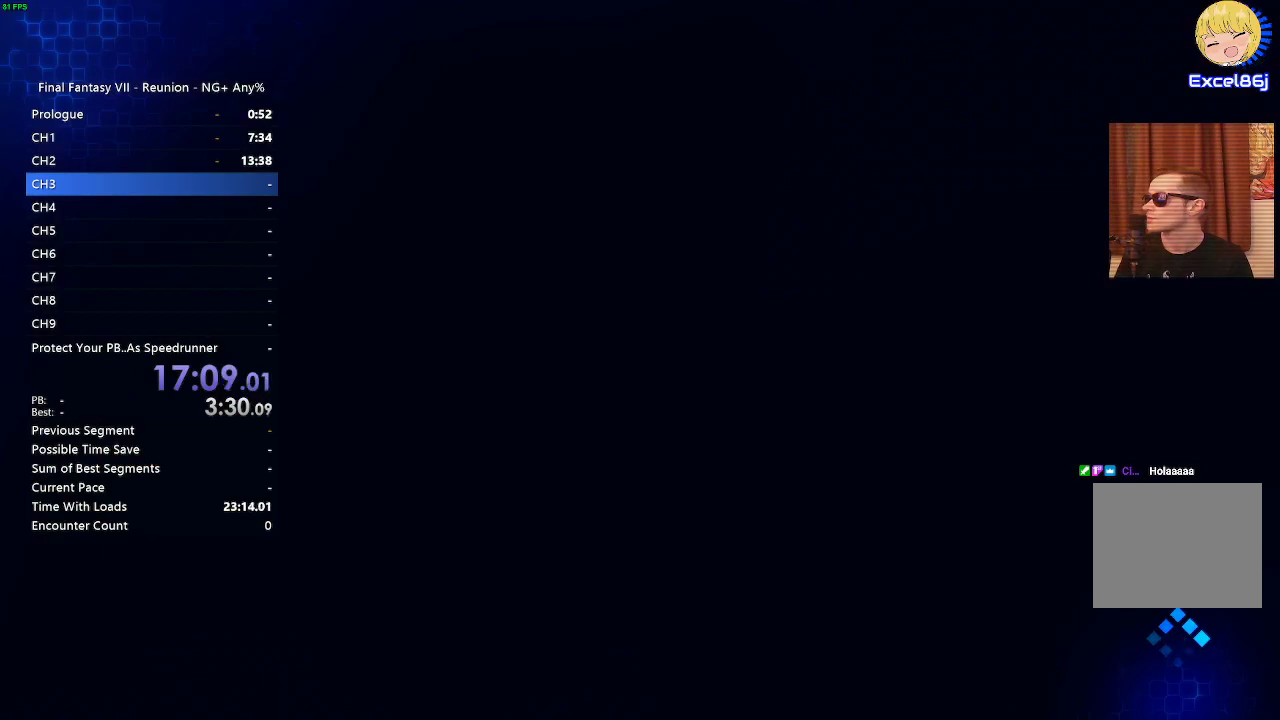
{"buttons": [], "left_stick": "center", "right_stick": "center", "events": []}
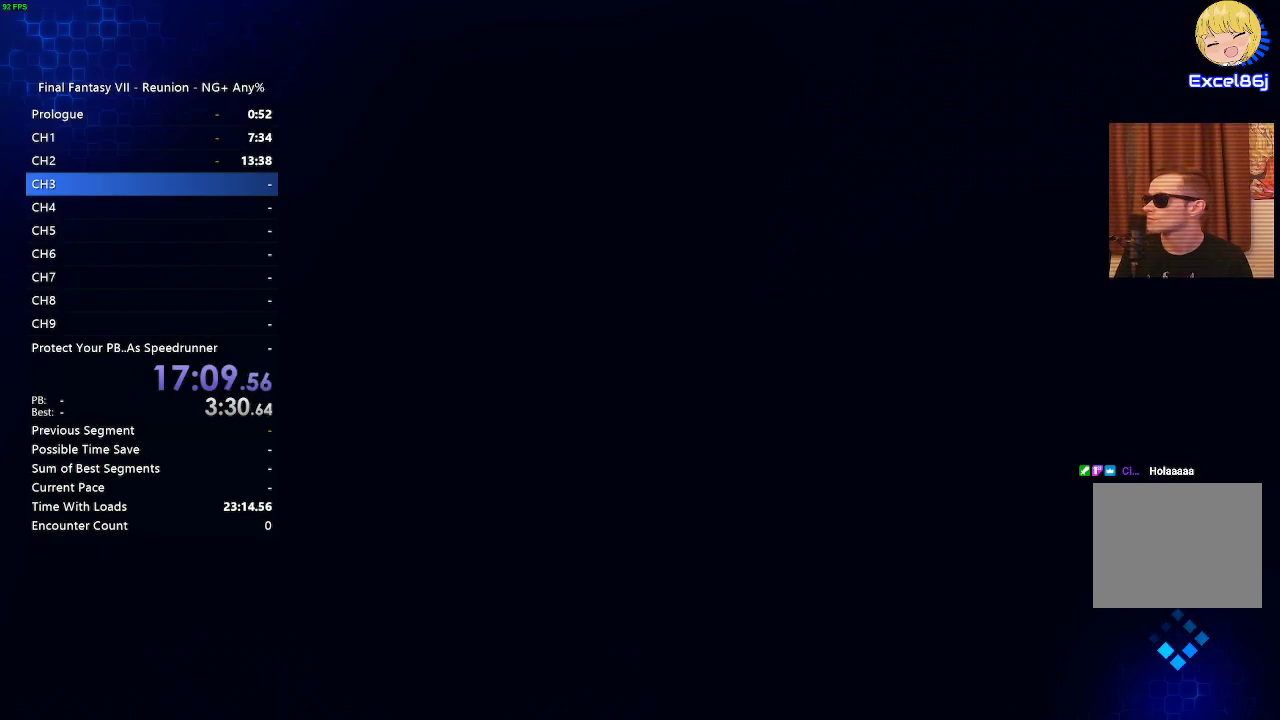
{"buttons": [], "left_stick": "center", "right_stick": "center", "events": []}
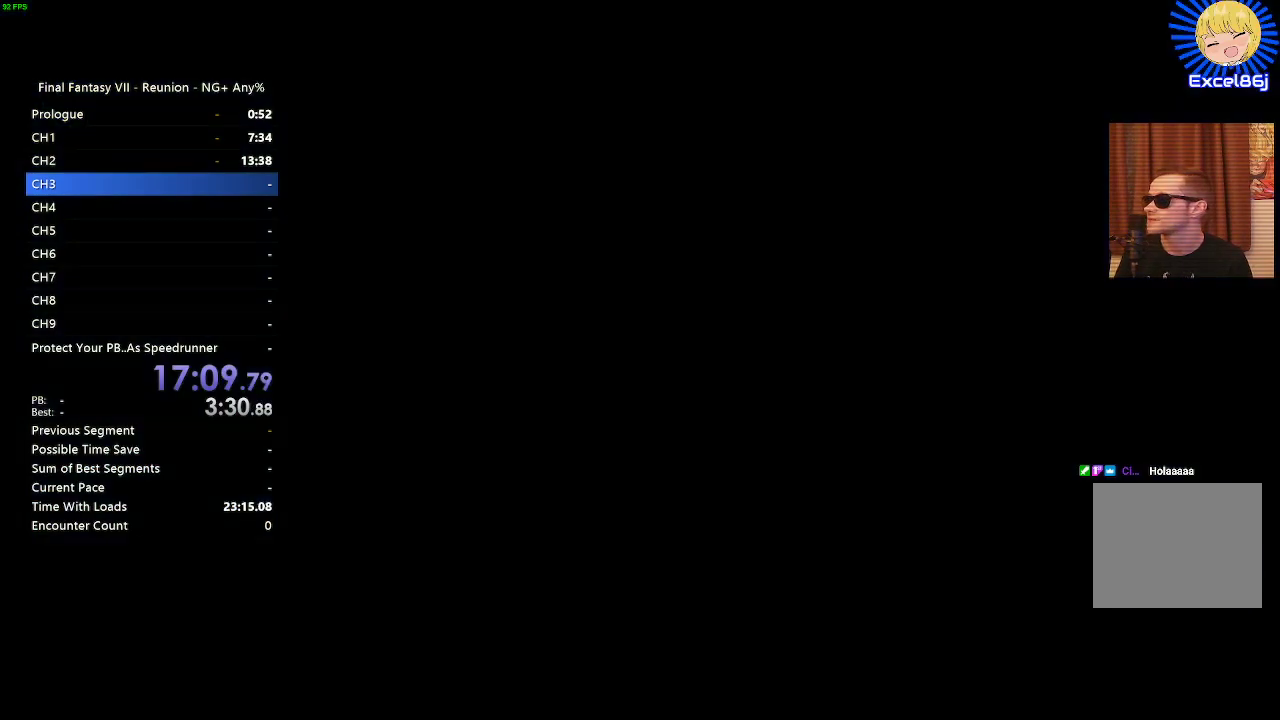
{"buttons": [], "left_stick": "center", "right_stick": "center", "events": []}
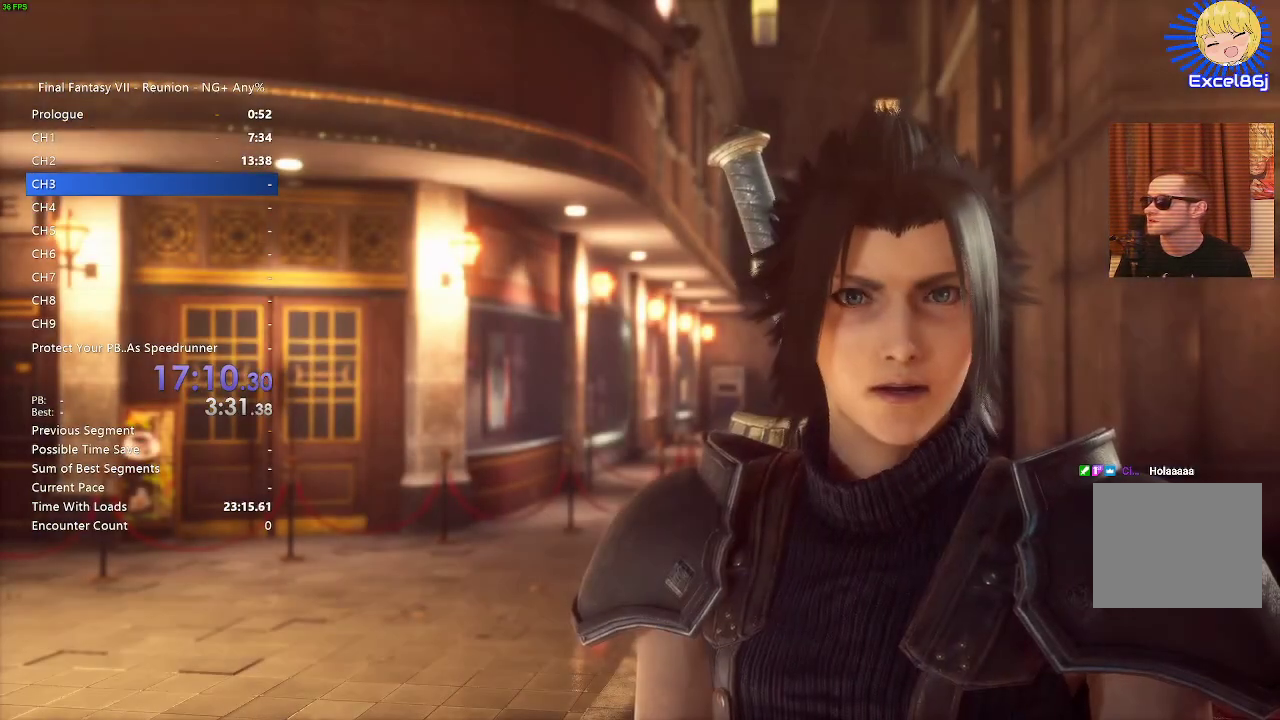
{"buttons": [], "left_stick": "center", "right_stick": "center", "events": [[150, "START", "down"], [333, "START", "up"]]}
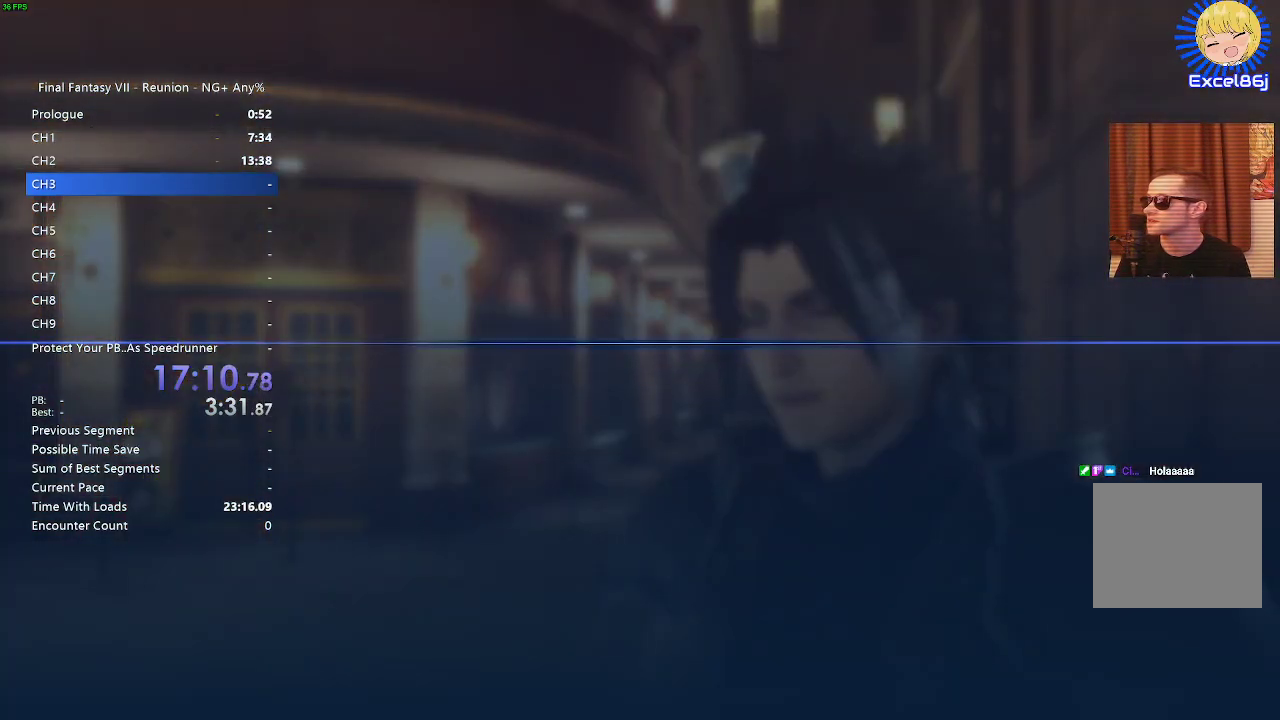
{"buttons": ["CROSS"], "left_stick": "center", "right_stick": "center", "events": [[367, "DPAD_DOWN", "down"], [467, "CROSS", "down"], [467, "DPAD_DOWN", "up"]]}
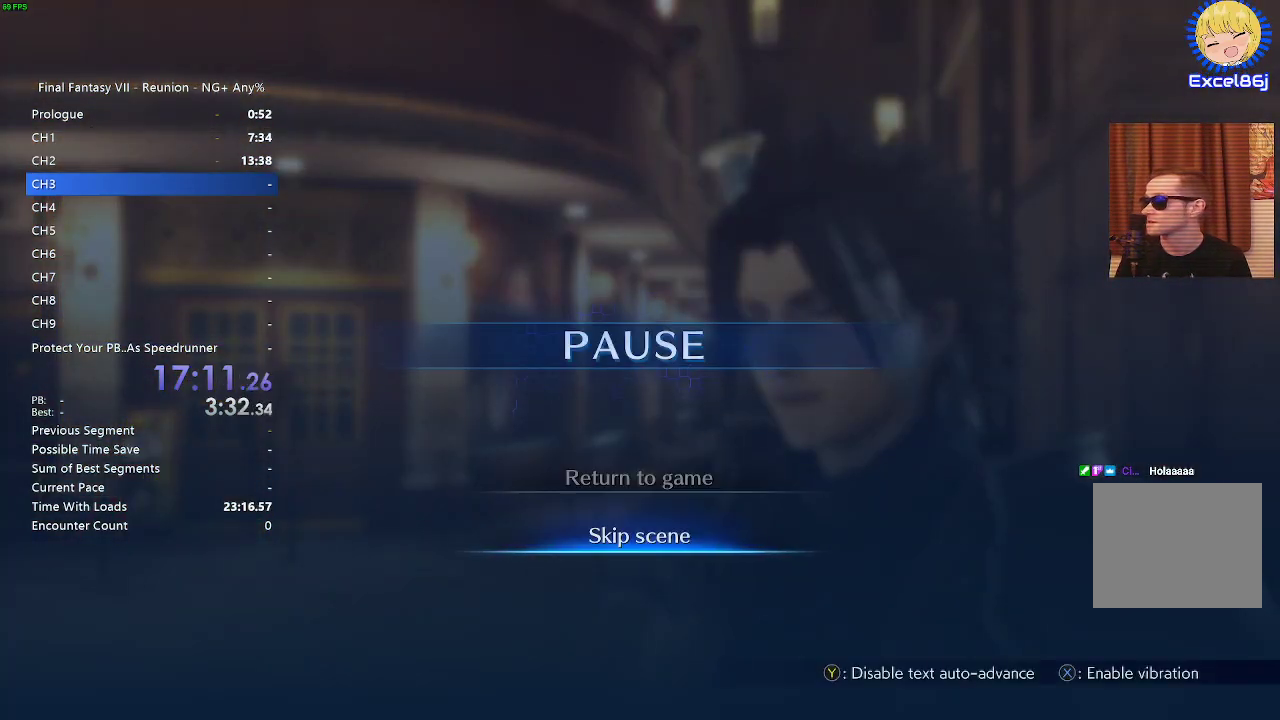
{"buttons": [], "left_stick": "center", "right_stick": "center", "events": [[117, "CROSS", "up"]]}
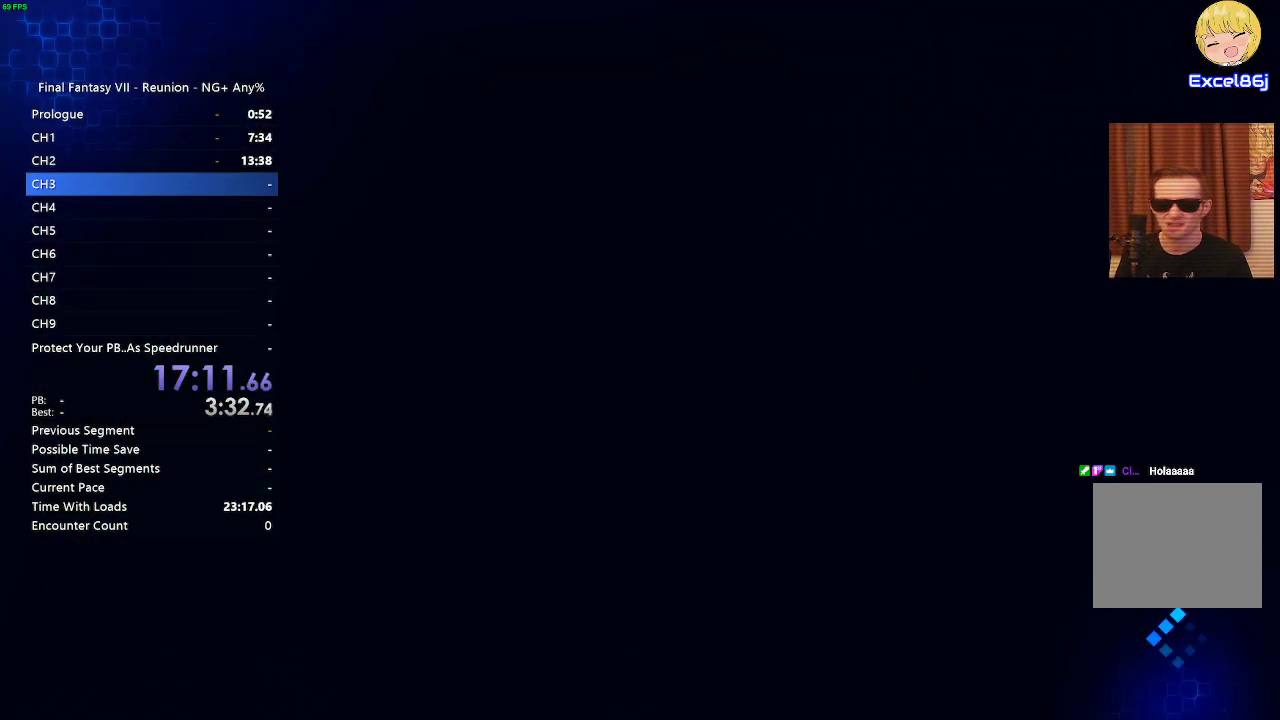
{"buttons": [], "left_stick": "center", "right_stick": "center", "events": []}